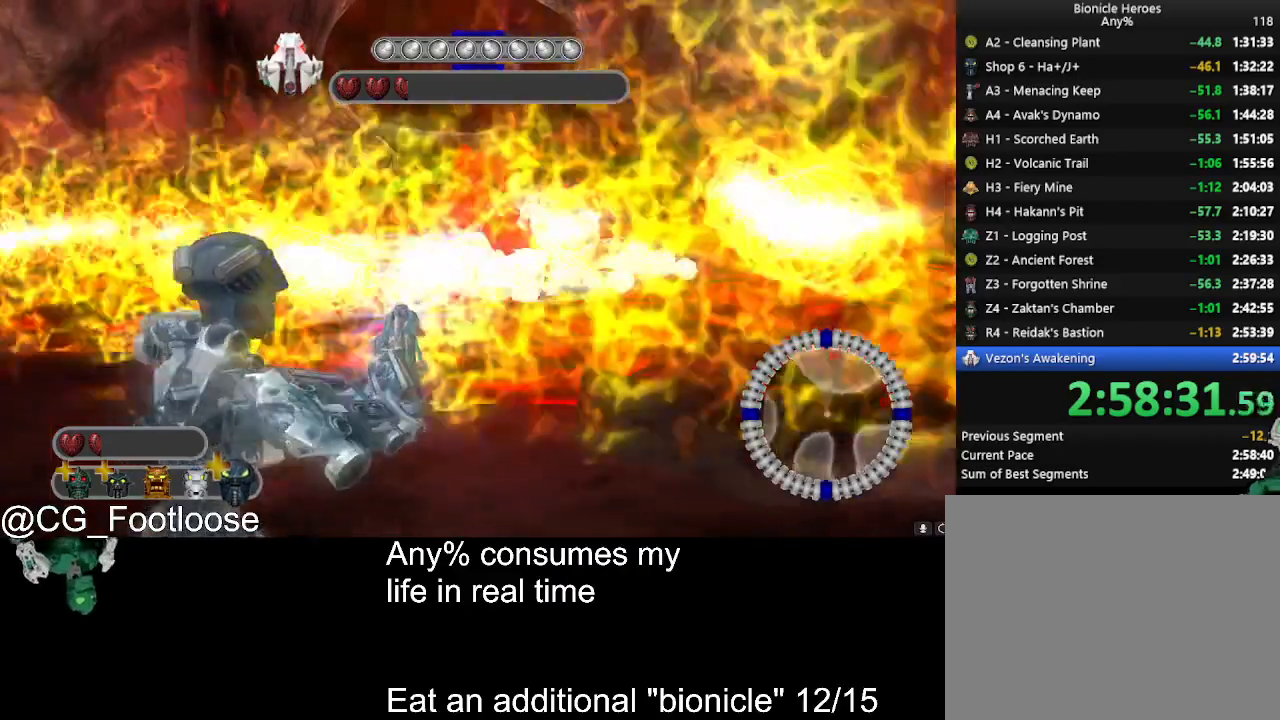
Gameplay with keyboard and mouse; each line is a JSON object with the keys and mouse buttons held at the frame after it. "events" lists presses ("down") and releases ("up") of "1", "a", "d", "down", "escape", "left", "q", "return", "right", "s", "space", "up", "w", "mouse_left", "mouse_wheel_up" and "mouse_wheel_down" between this image and that frame as [ms after this image, input, new state], when the widget could be followed in between. "mouse_left", "mouse_wheel_up", "mouse_wheel_down" = the "left", "wheel_up", "wheel_down" buttons of the "mouse" list. No other keys are recorded. Not read: mouse_move.
{"keys": ["a", "w"], "mouse": ["left"], "events": [[250, "w", "down"], [334, "a", "down"], [334, "d", "up"]]}
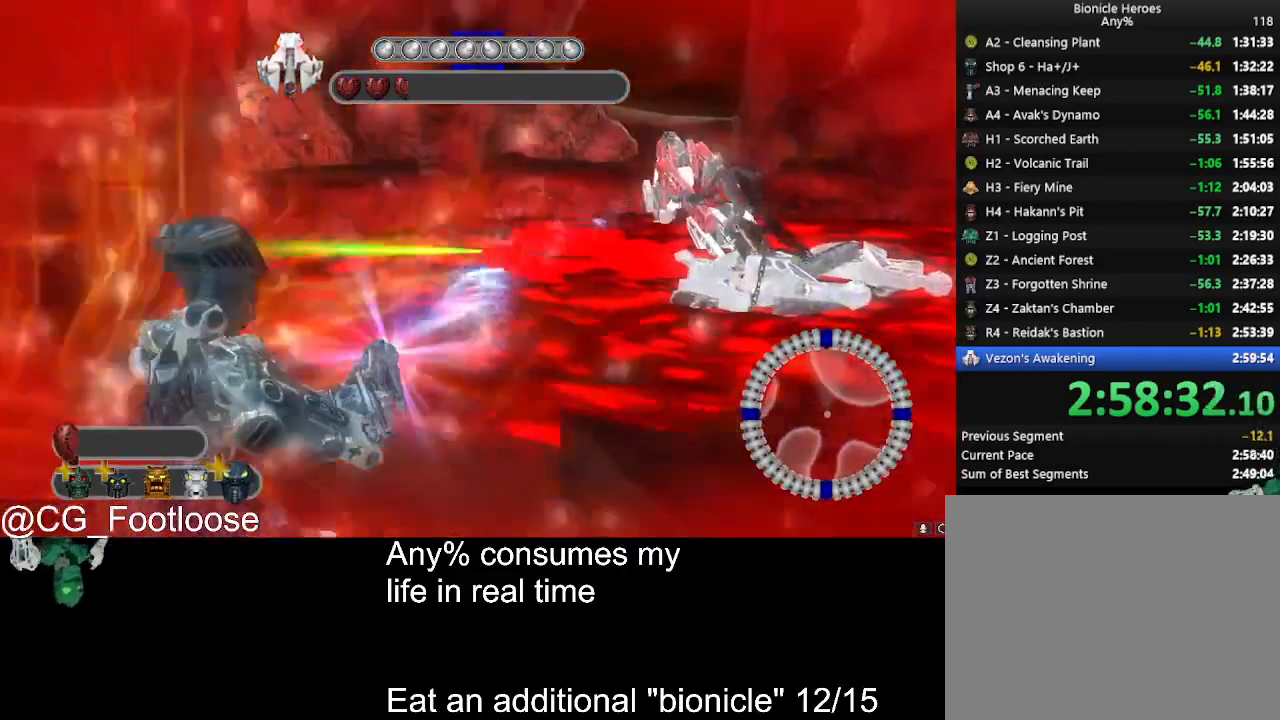
{"keys": ["a", "s"], "mouse": ["left"], "events": [[317, "w", "up"], [500, "s", "down"]]}
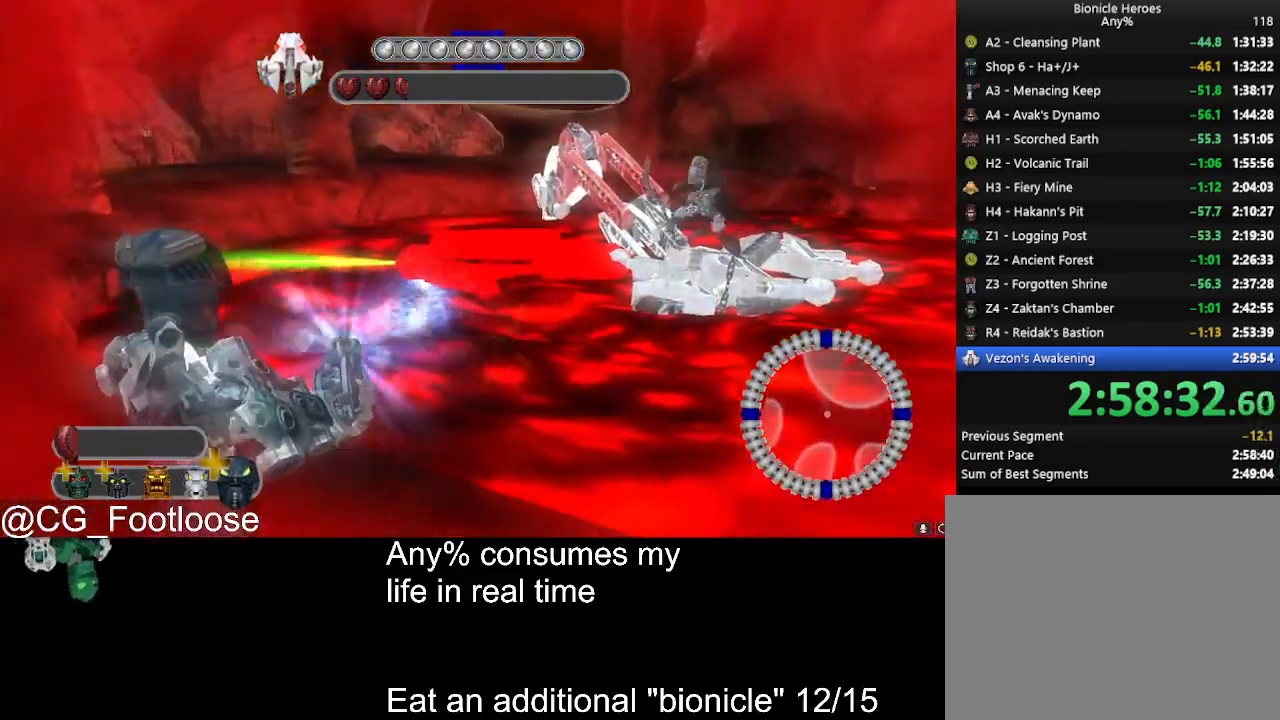
{"keys": ["a", "s"], "mouse": ["left"], "events": []}
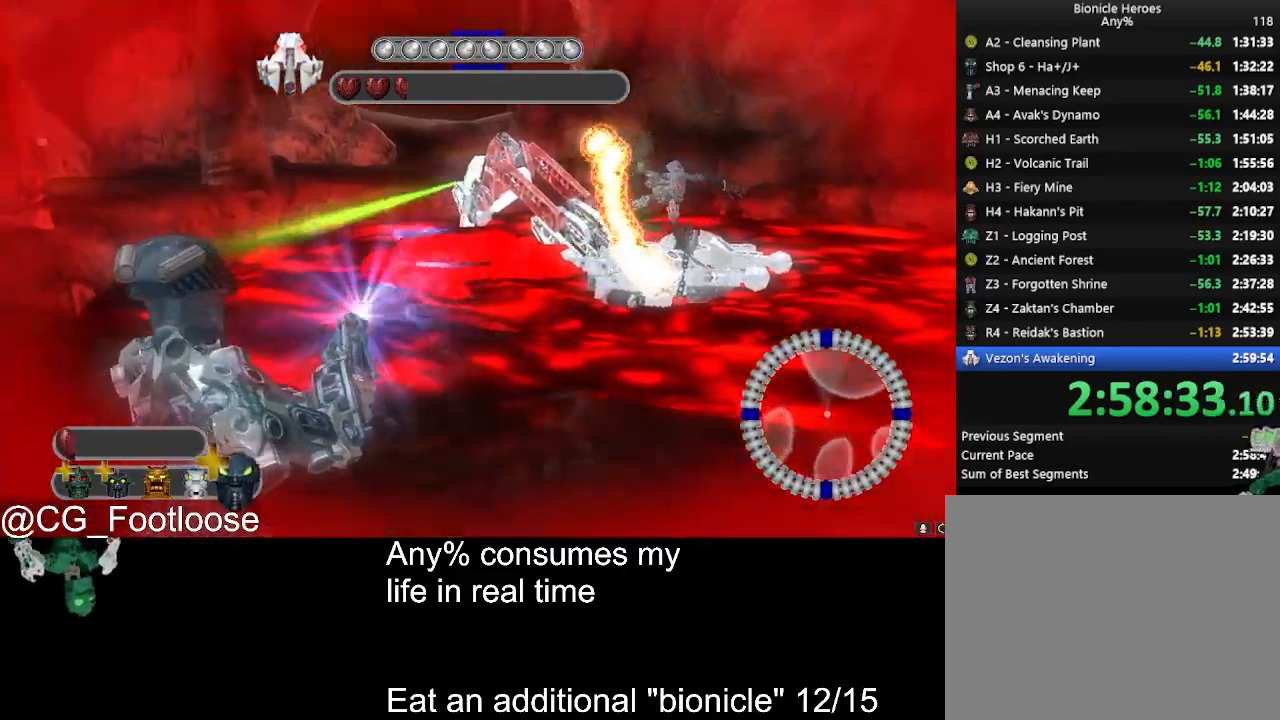
{"keys": ["a"], "mouse": [], "events": [[67, "s", "up"], [300, "mouse_left", "up"], [384, "mouse_left", "down"], [434, "mouse_left", "up"]]}
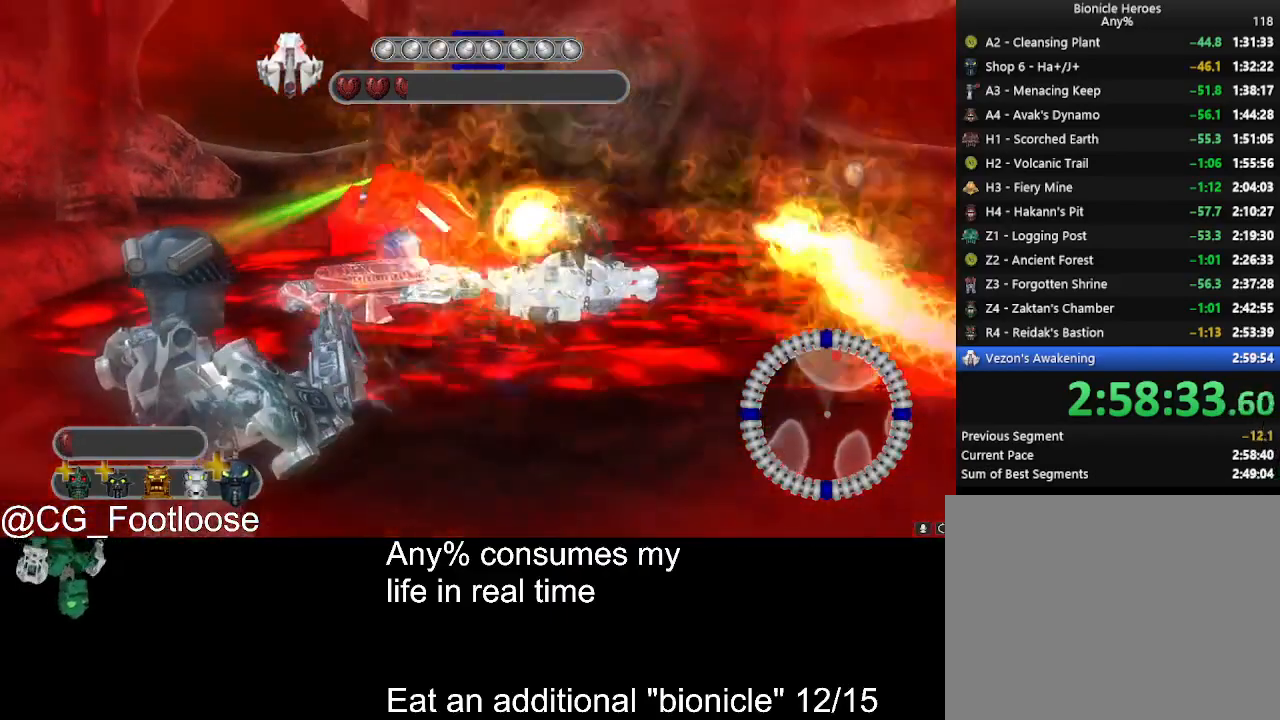
{"keys": ["a"], "mouse": [], "events": [[267, "mouse_wheel_up", "down"], [317, "mouse_wheel_up", "up"]]}
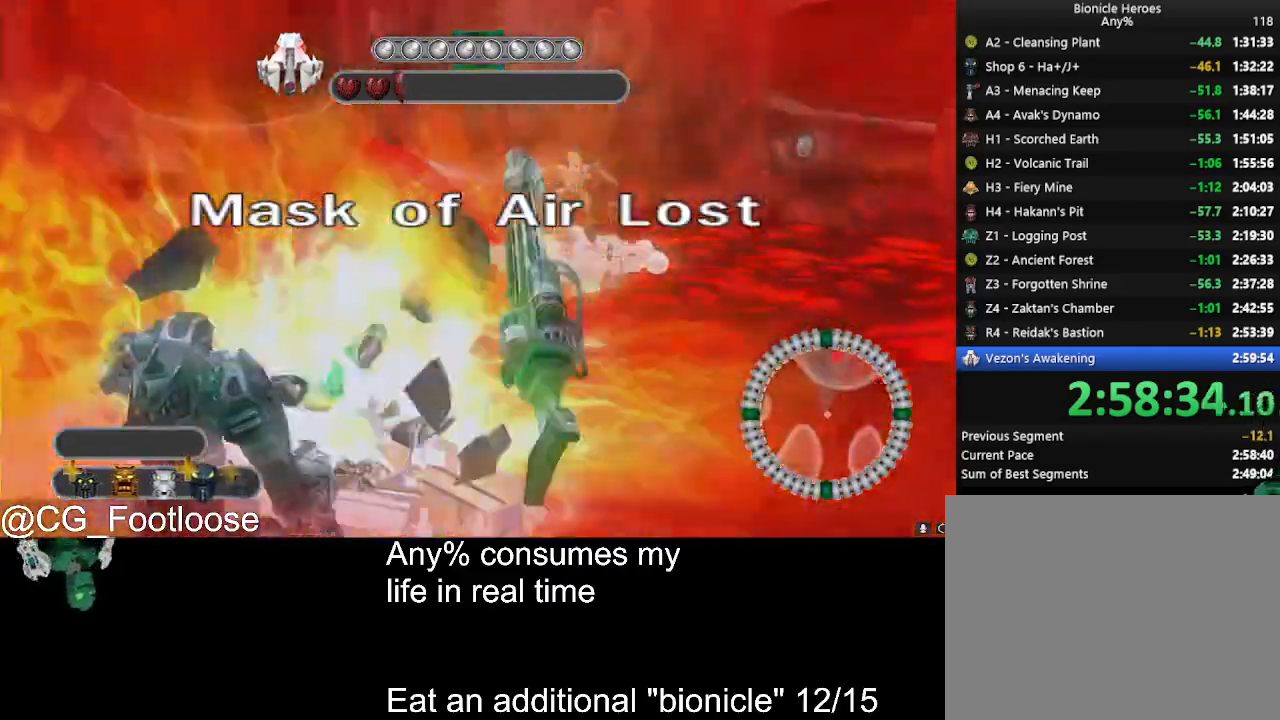
{"keys": ["d", "w"], "mouse": [], "events": [[100, "a", "up"], [184, "d", "down"], [467, "w", "down"]]}
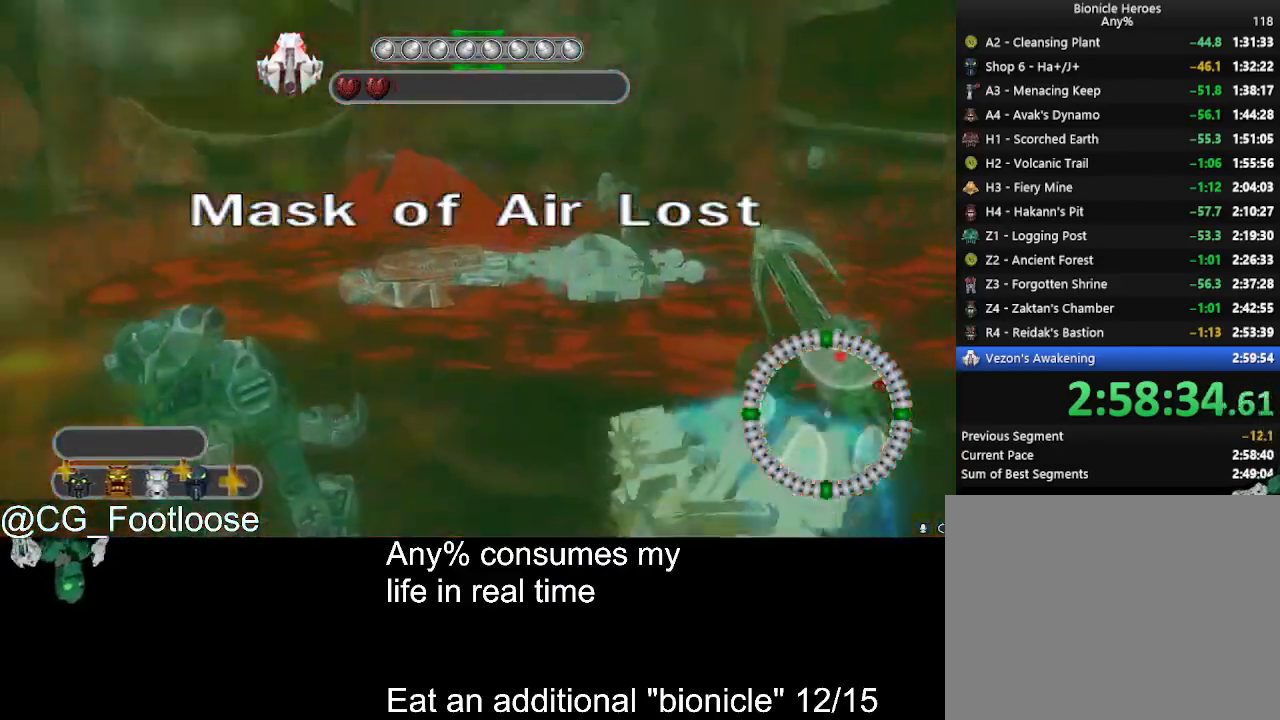
{"keys": ["w"], "mouse": [], "events": [[300, "d", "up"]]}
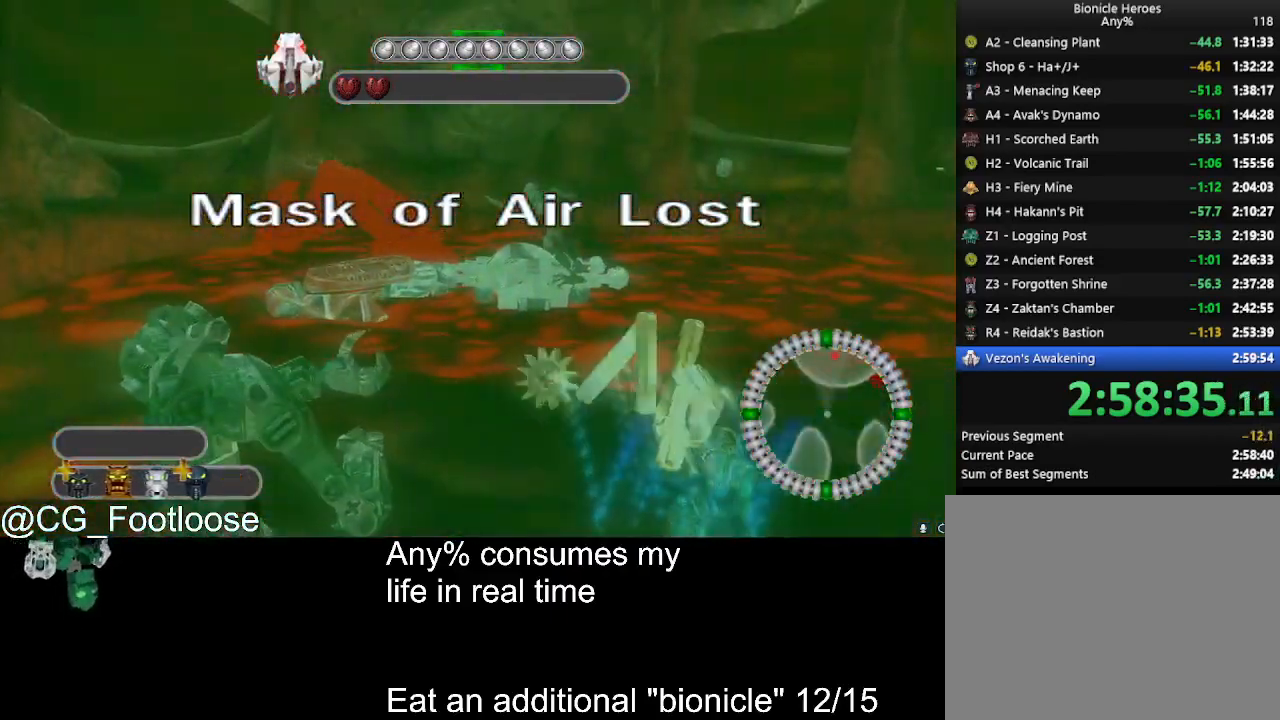
{"keys": ["w"], "mouse": [], "events": []}
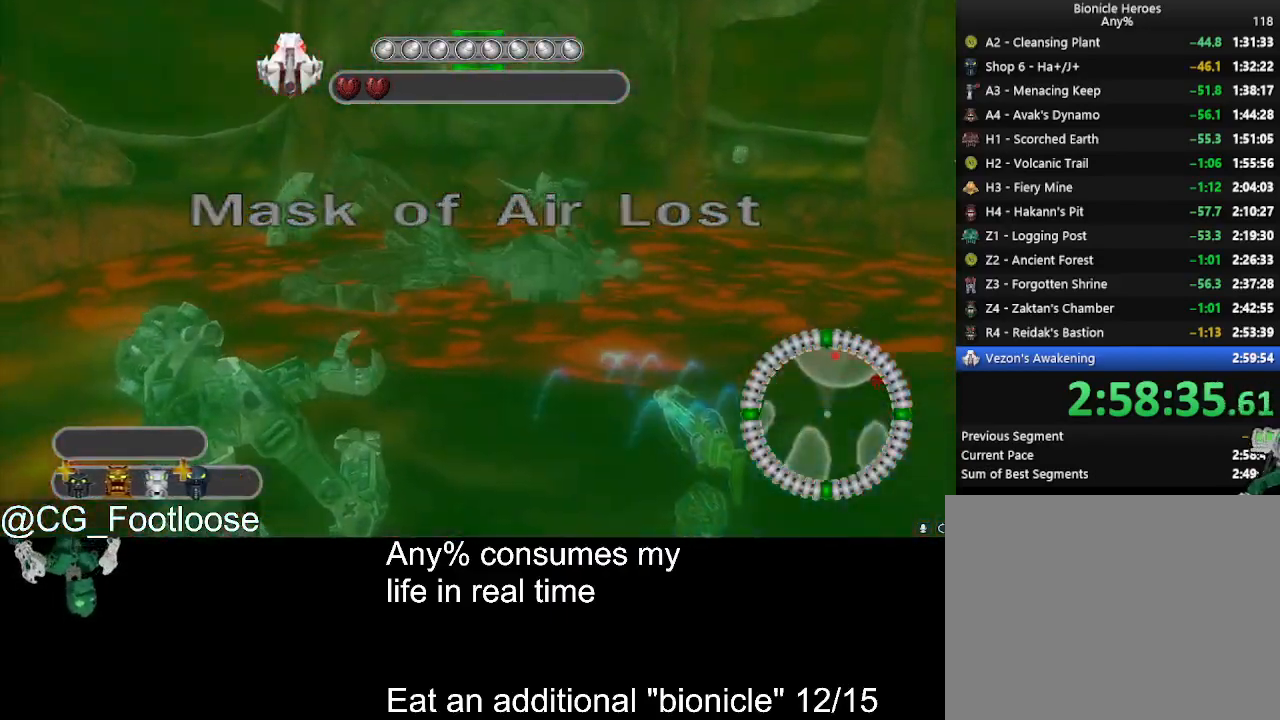
{"keys": ["w"], "mouse": [], "events": []}
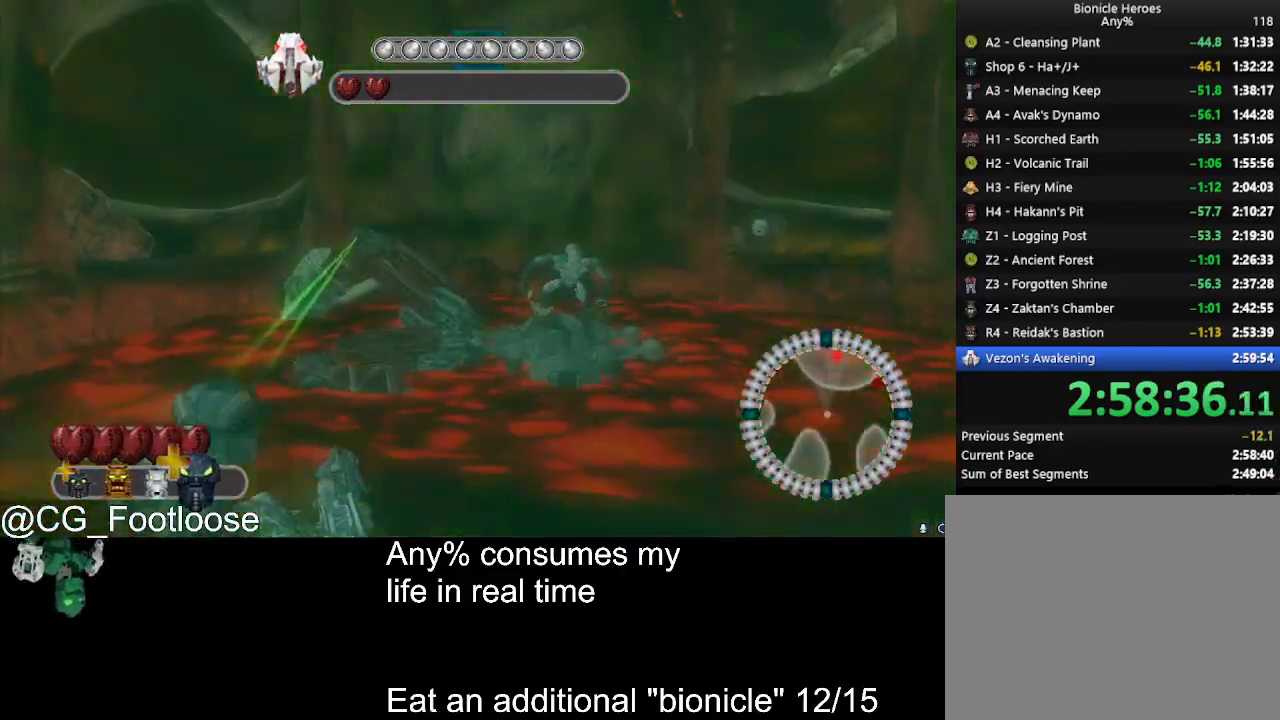
{"keys": ["d", "s"], "mouse": ["left"], "events": [[150, "a", "down"], [150, "mouse_left", "down"], [250, "a", "up"], [250, "d", "down"], [334, "w", "up"], [484, "s", "down"]]}
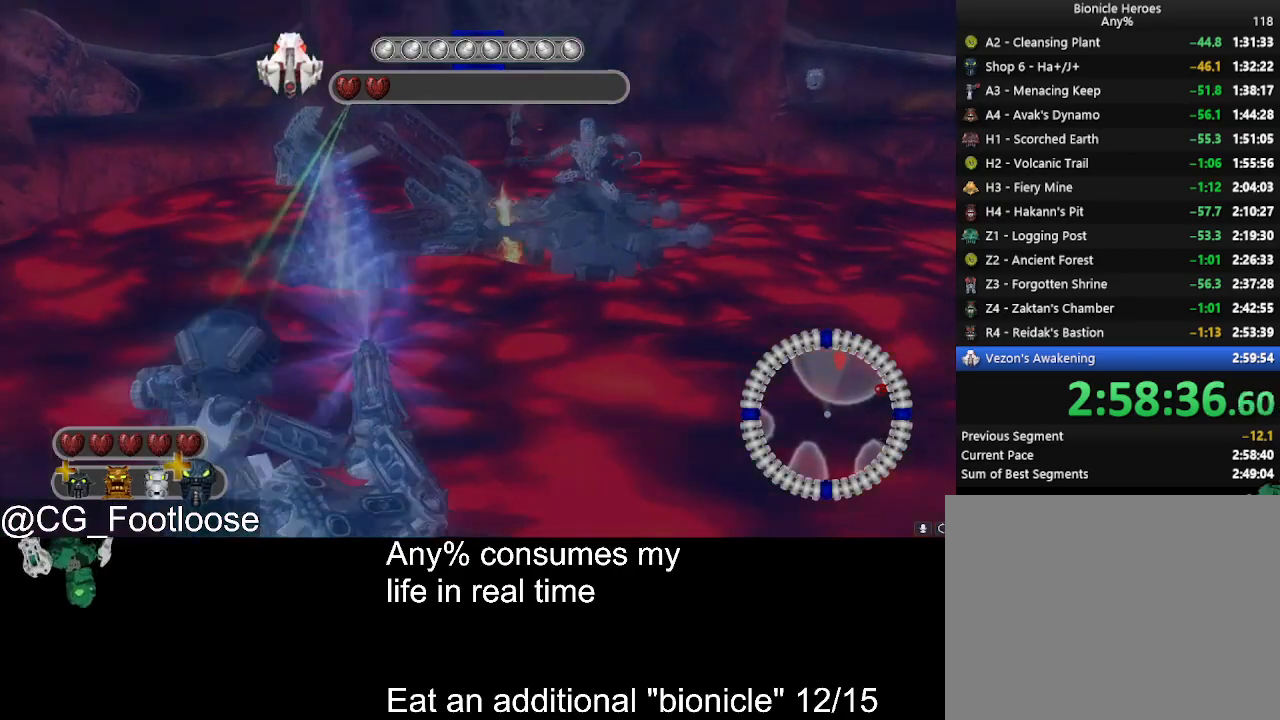
{"keys": ["d", "s"], "mouse": ["left"], "events": []}
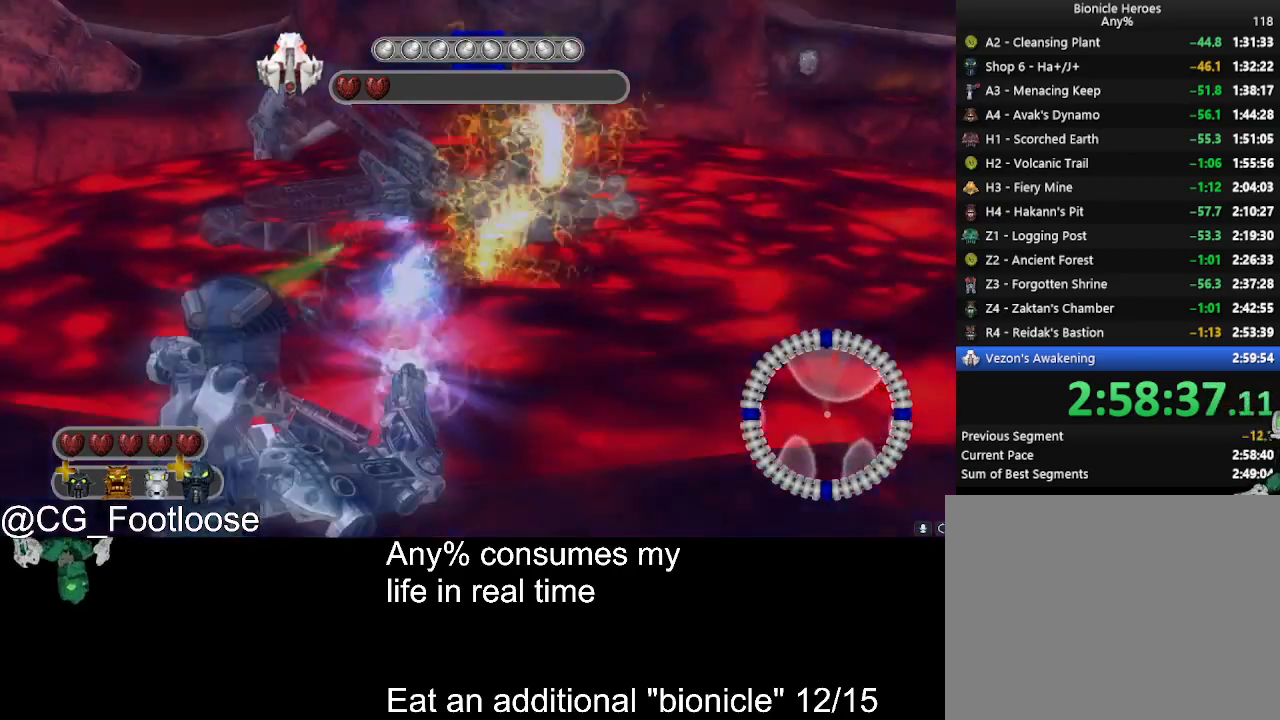
{"keys": ["a", "d"], "mouse": ["left"], "events": [[367, "s", "up"], [417, "a", "down"]]}
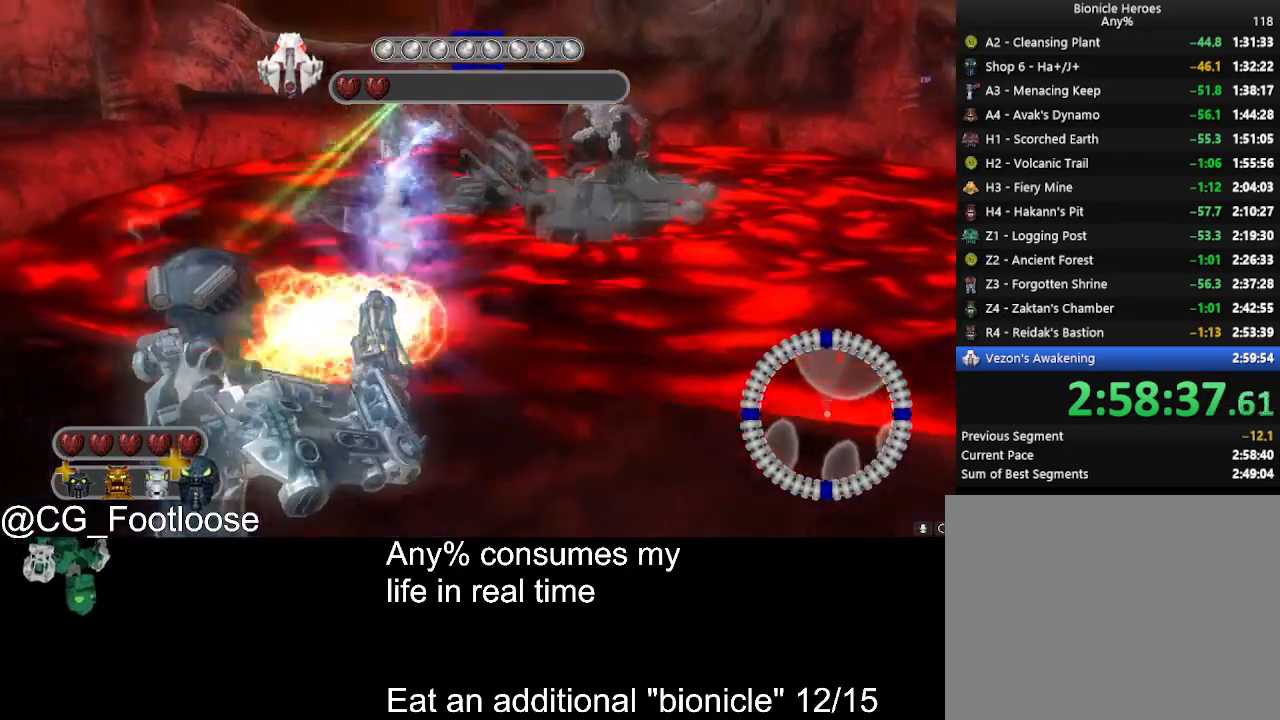
{"keys": ["d"], "mouse": ["left"], "events": [[17, "d", "up"], [384, "a", "up"], [384, "d", "down"]]}
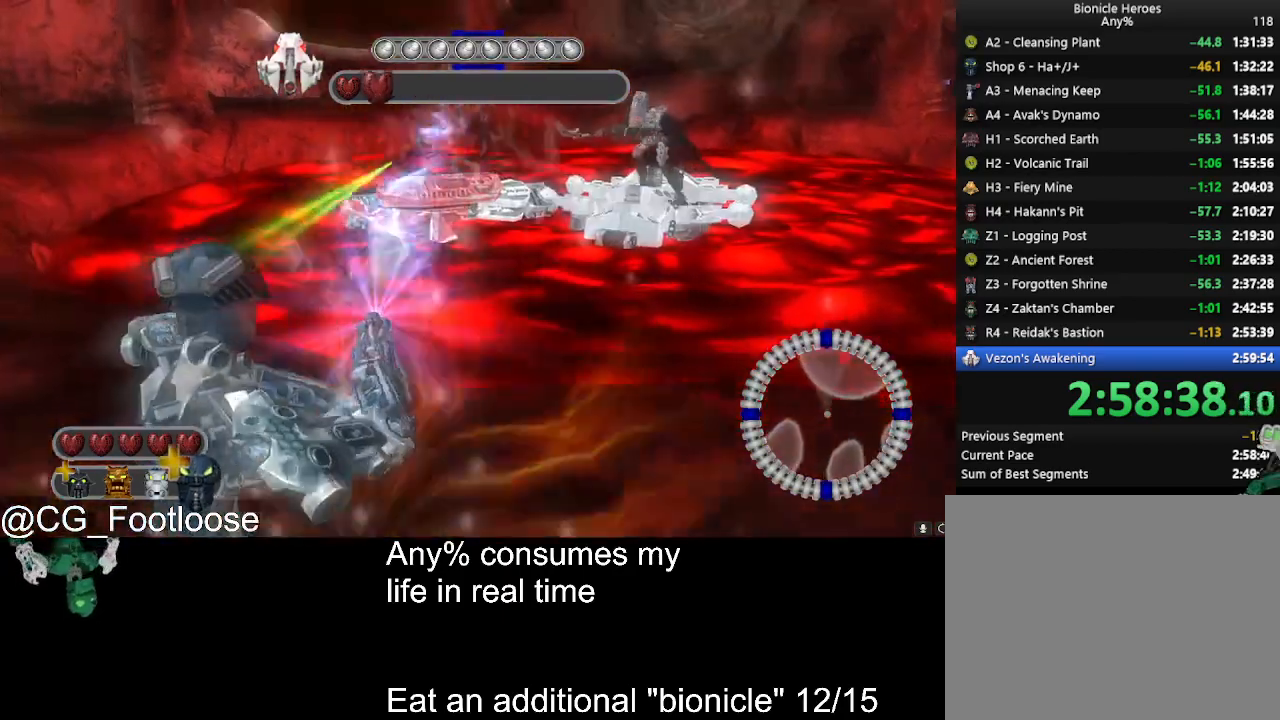
{"keys": ["d"], "mouse": ["left"], "events": [[117, "a", "down"], [167, "d", "up"], [350, "a", "up"], [400, "d", "down"]]}
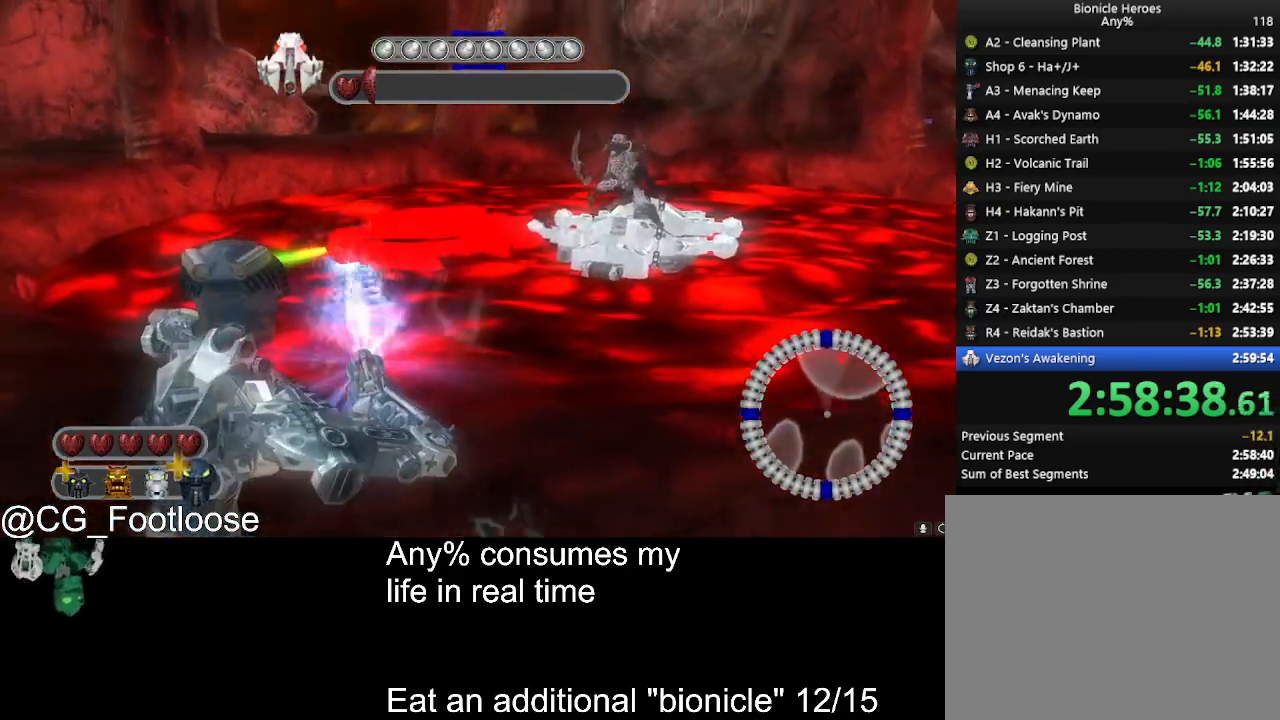
{"keys": [], "mouse": ["left"], "events": [[50, "d", "up"], [84, "d", "down"], [184, "d", "up"], [234, "a", "down"], [367, "a", "up"]]}
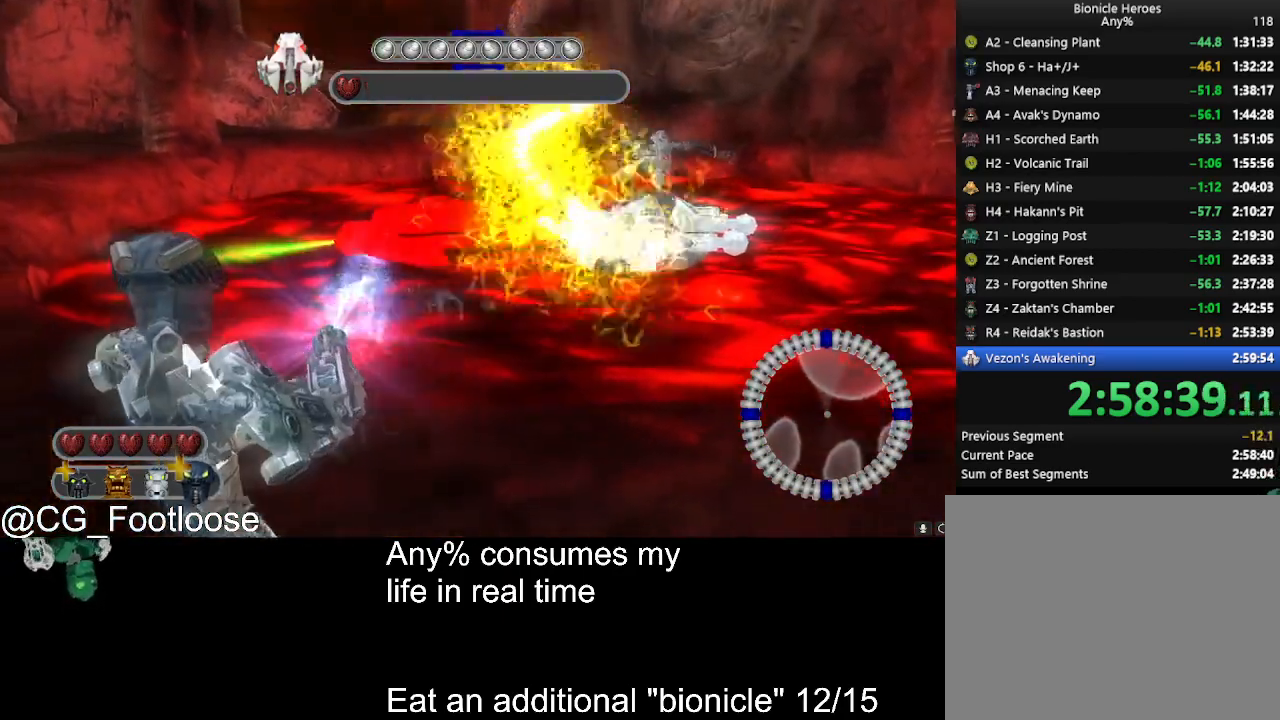
{"keys": [], "mouse": ["left"], "events": []}
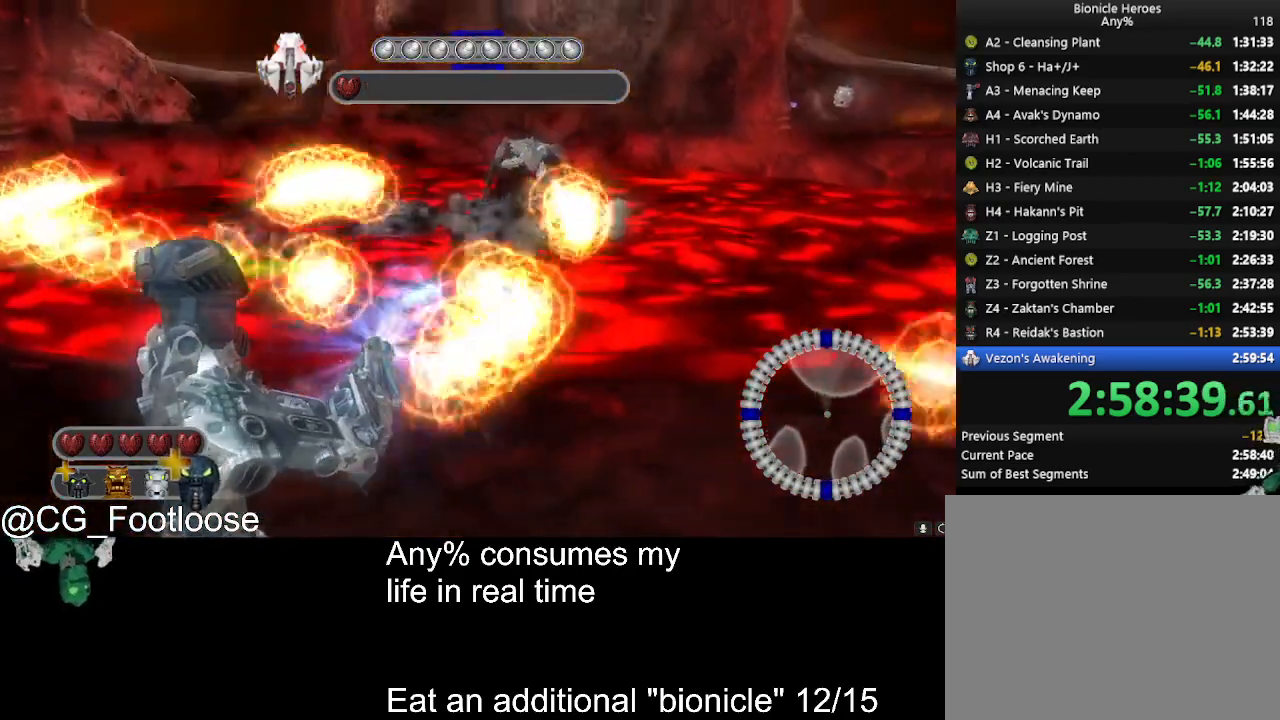
{"keys": [], "mouse": ["left"], "events": []}
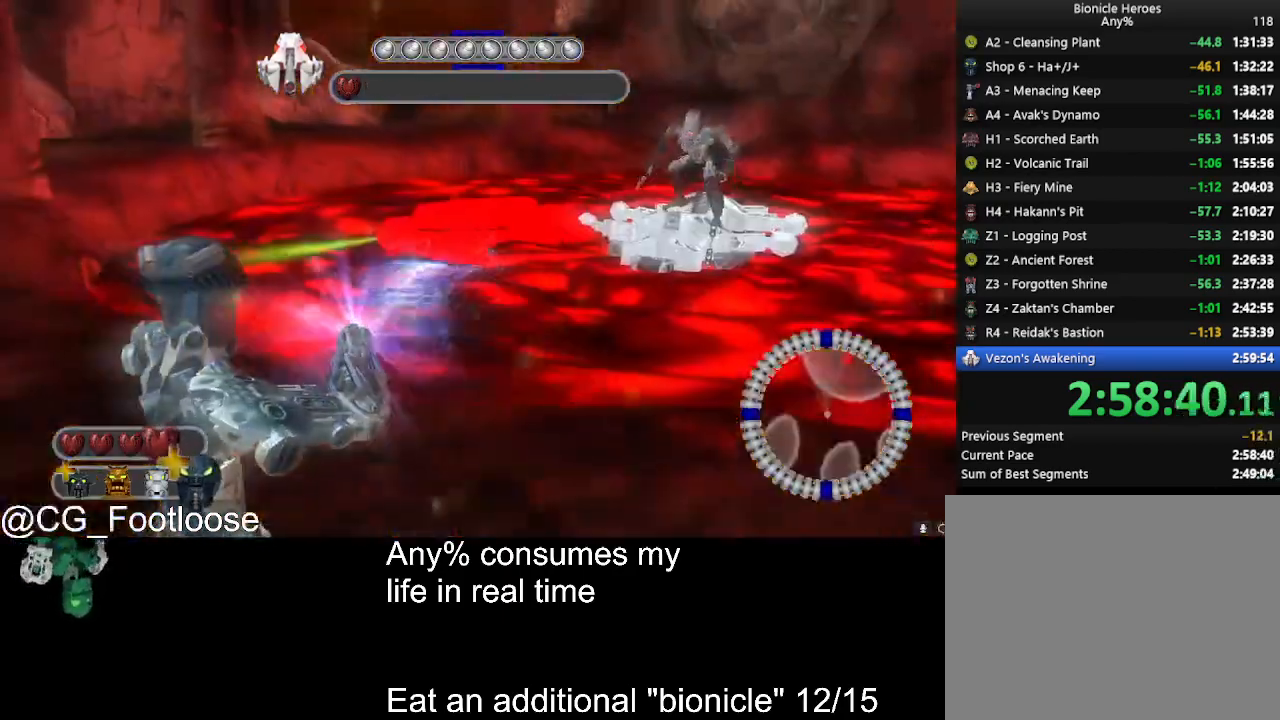
{"keys": [], "mouse": ["left"], "events": []}
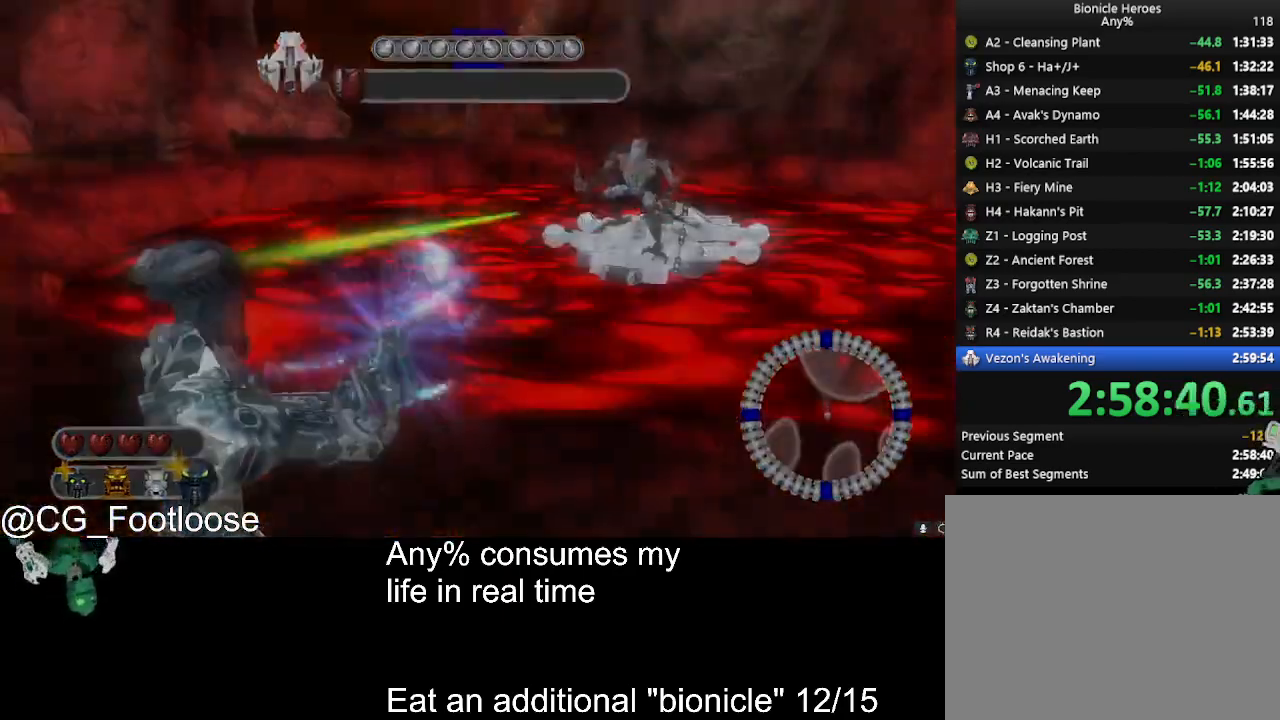
{"keys": [], "mouse": [], "events": [[300, "mouse_left", "up"], [300, "q", "down"], [384, "q", "up"]]}